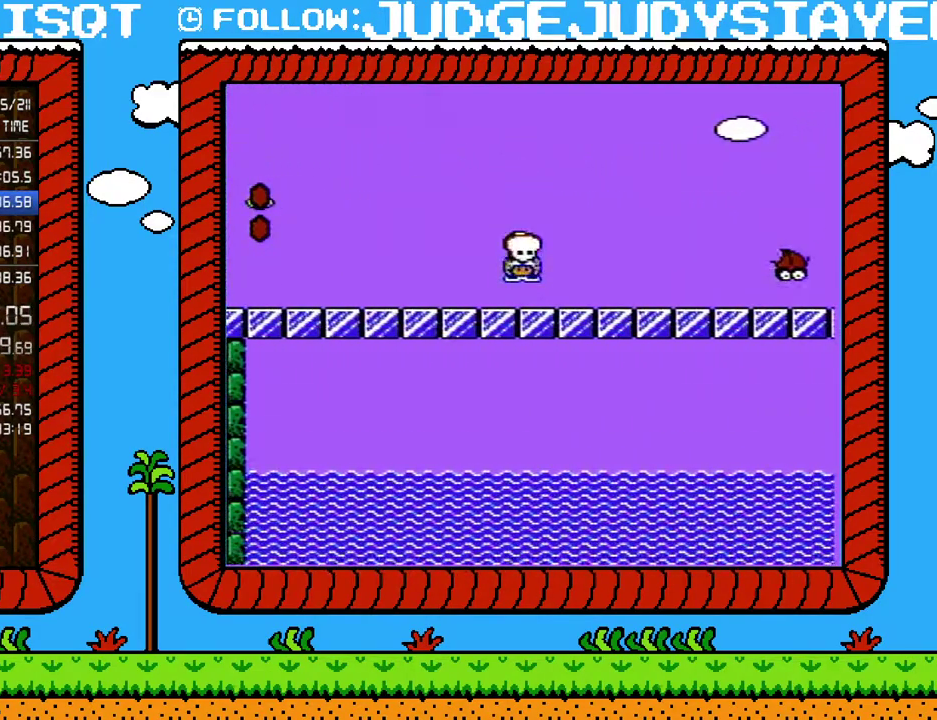
Gameplay with a controller (Nintendo layout); each line is a JSON object with the inputs held at the frame after it. "events" lists button and stick changes between this image and that frame as [ms after this image, input, new state], when the widget could be followed in between. Not read: L3 R3.
{"buttons": ["B", "DPAD_RIGHT"], "events": [[283, "A", "down"], [450, "A", "up"]]}
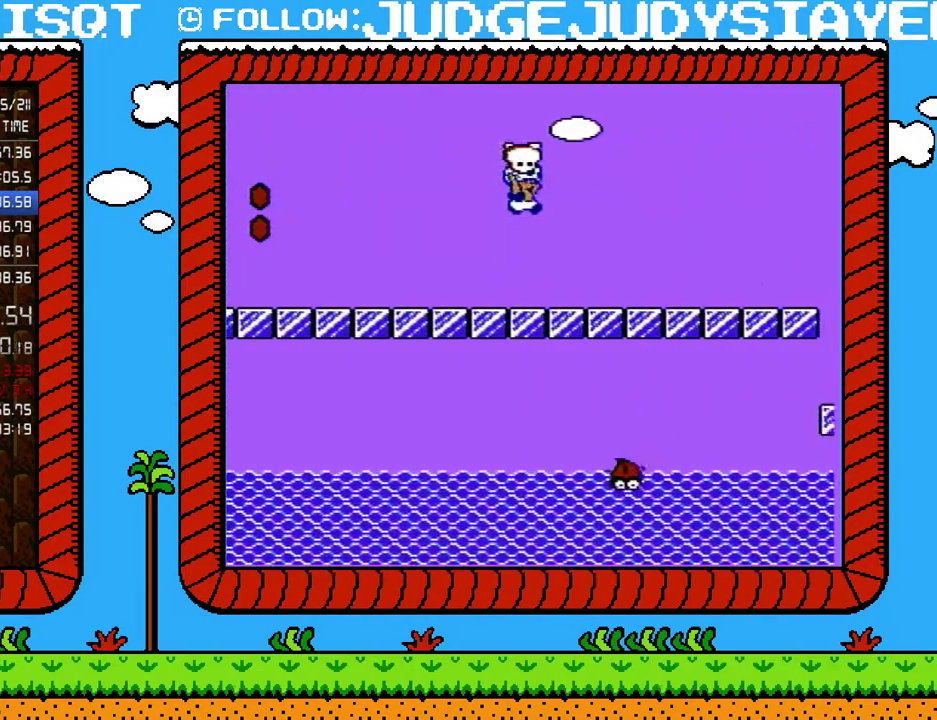
{"buttons": ["A", "B", "DPAD_RIGHT"], "events": [[500, "A", "down"]]}
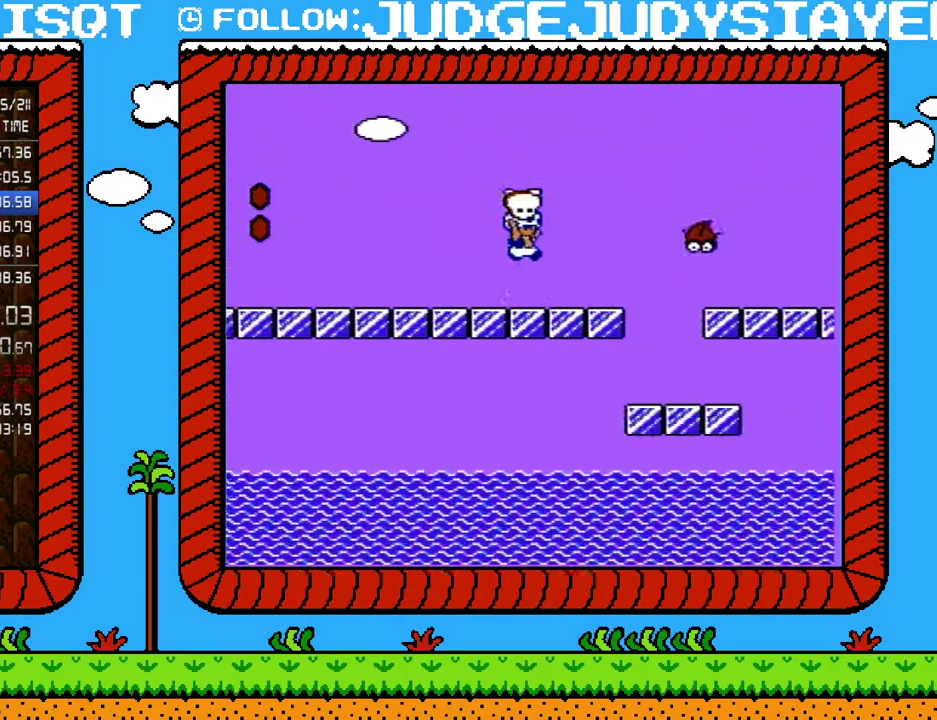
{"buttons": ["B", "DPAD_RIGHT"], "events": [[483, "A", "up"]]}
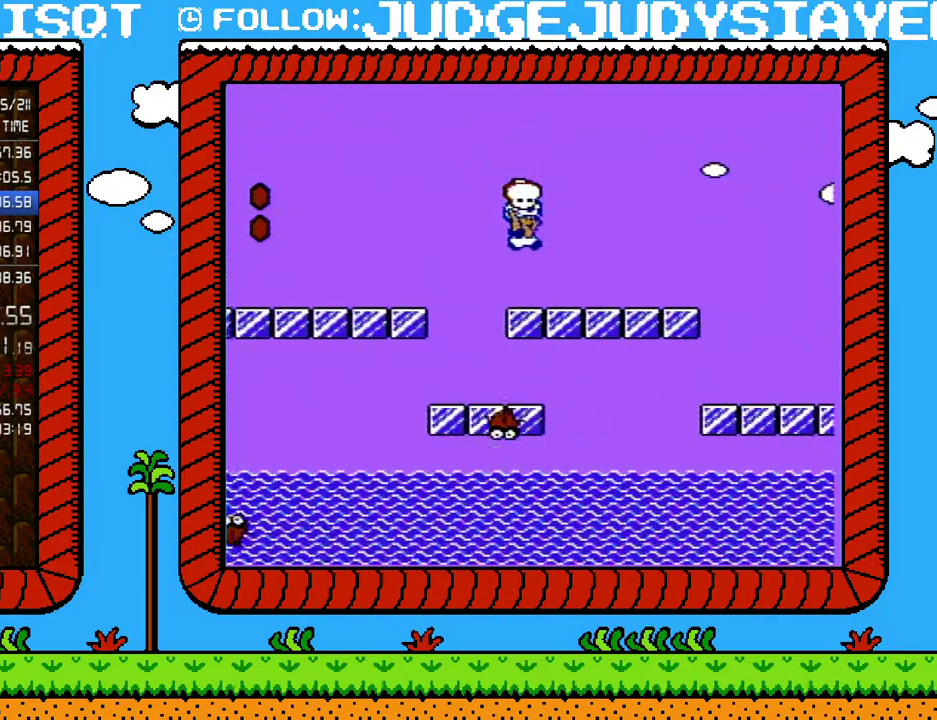
{"buttons": ["B", "DPAD_RIGHT"], "events": []}
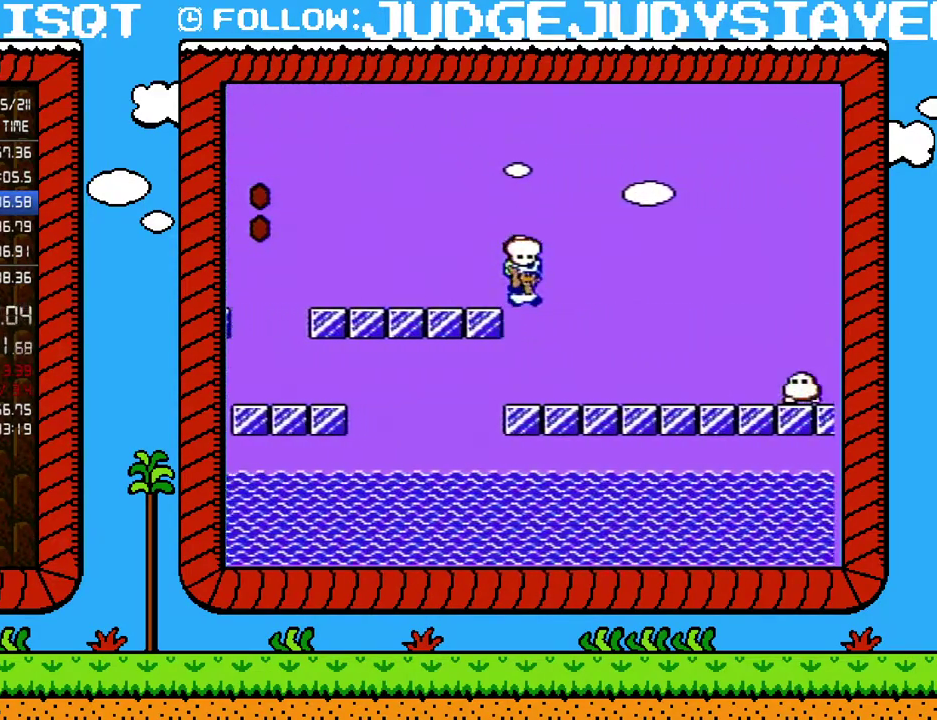
{"buttons": ["A", "B", "DPAD_RIGHT"], "events": [[350, "A", "down"]]}
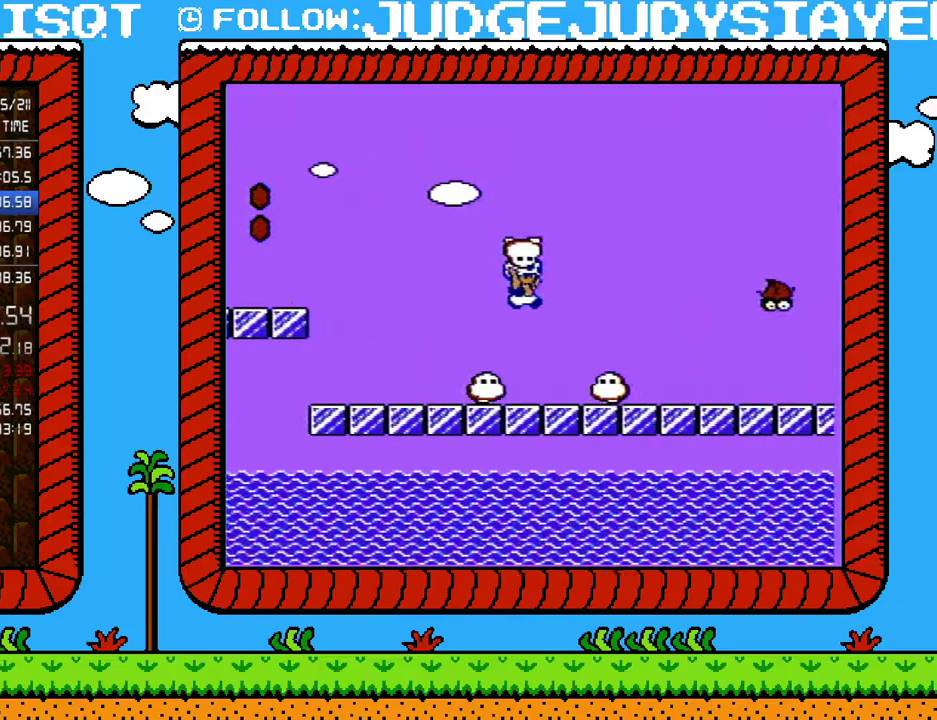
{"buttons": ["B", "DPAD_RIGHT"], "events": [[317, "A", "up"]]}
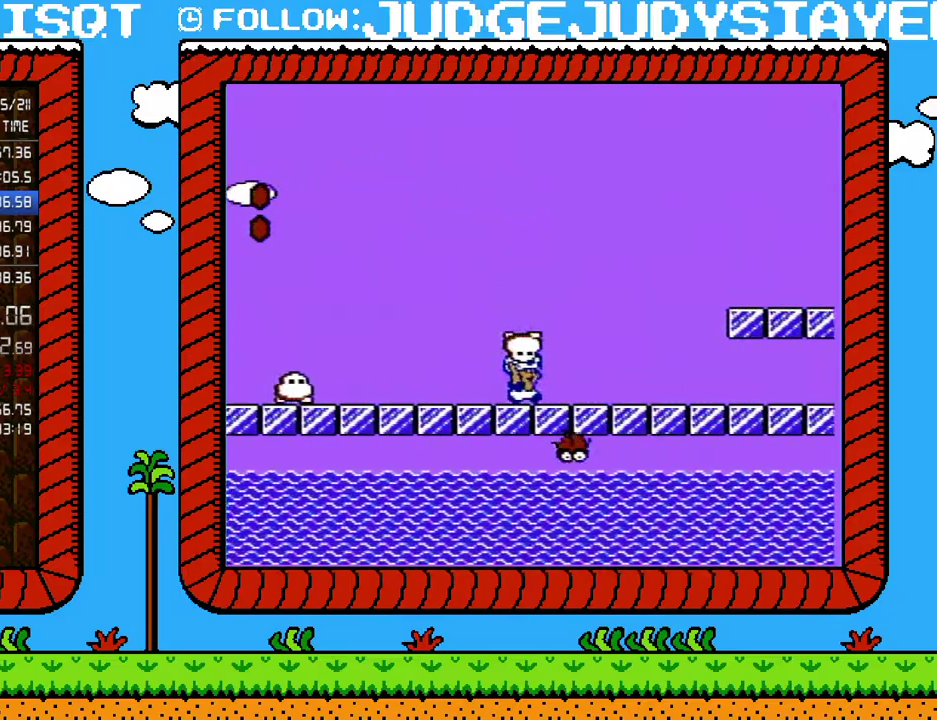
{"buttons": ["A", "B", "DPAD_RIGHT"], "events": [[250, "A", "down"]]}
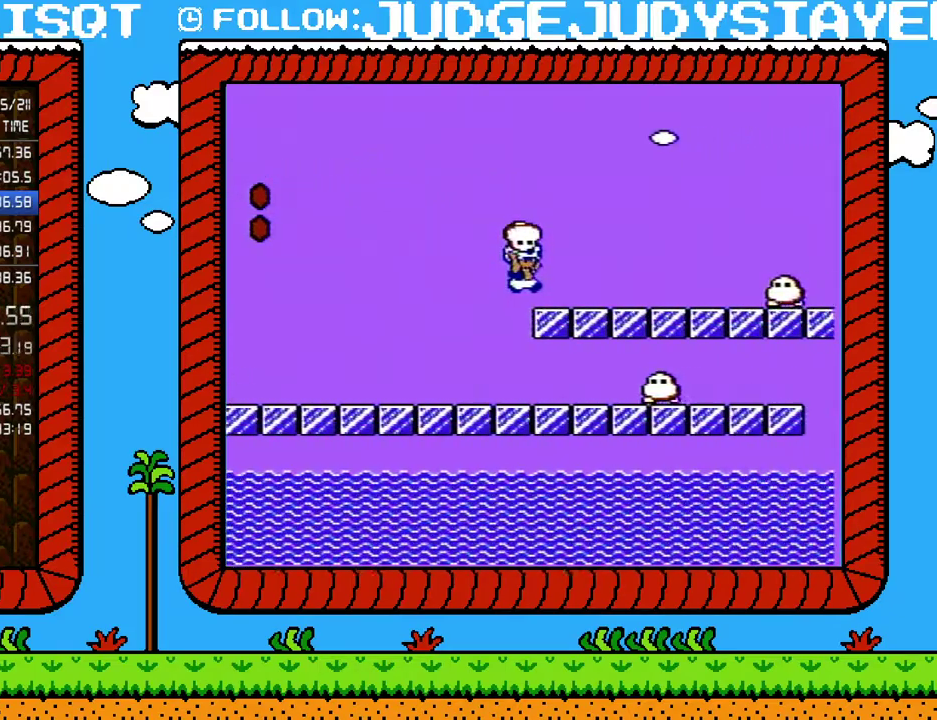
{"buttons": ["A", "B", "DPAD_RIGHT"], "events": [[50, "A", "up"], [250, "A", "down"]]}
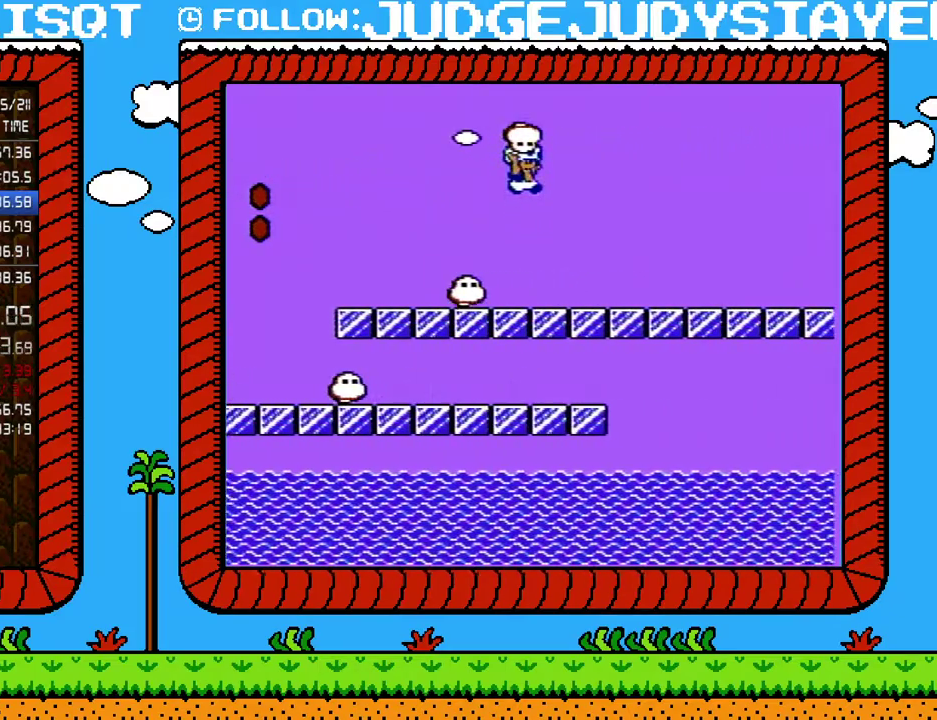
{"buttons": ["B", "DPAD_RIGHT"], "events": [[233, "A", "up"]]}
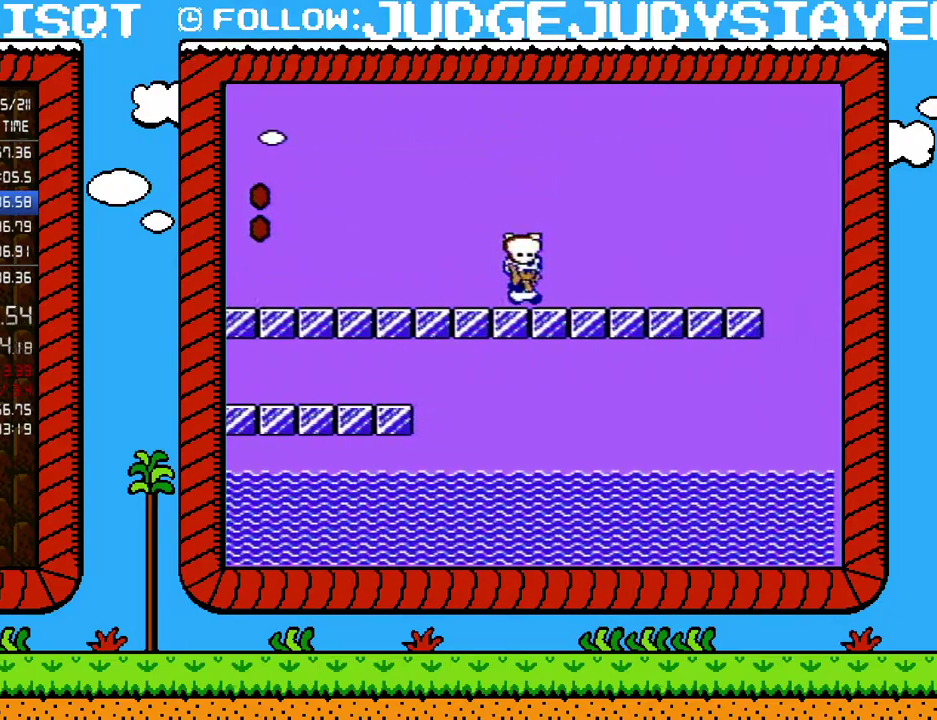
{"buttons": ["A", "B", "DPAD_RIGHT"], "events": [[167, "A", "down"]]}
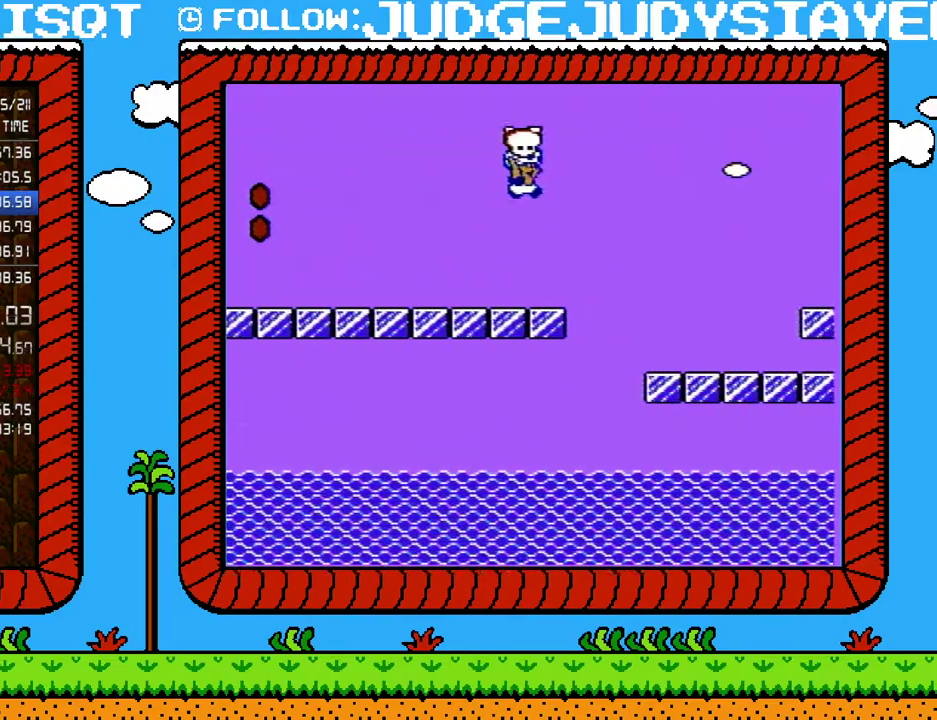
{"buttons": ["B", "DPAD_RIGHT"], "events": [[100, "A", "up"]]}
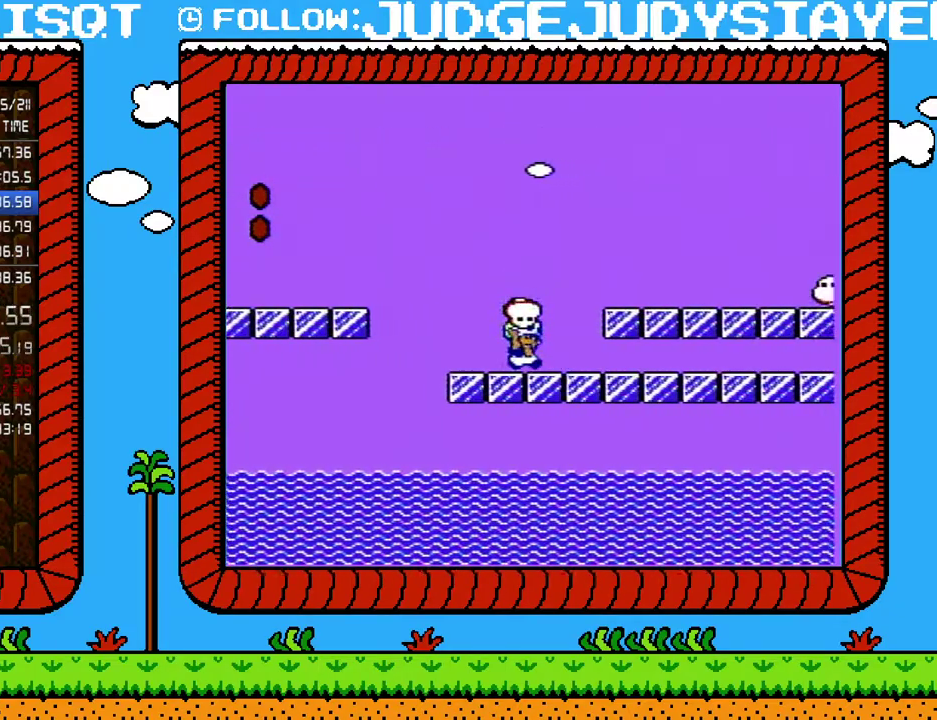
{"buttons": ["B", "DPAD_RIGHT"], "events": []}
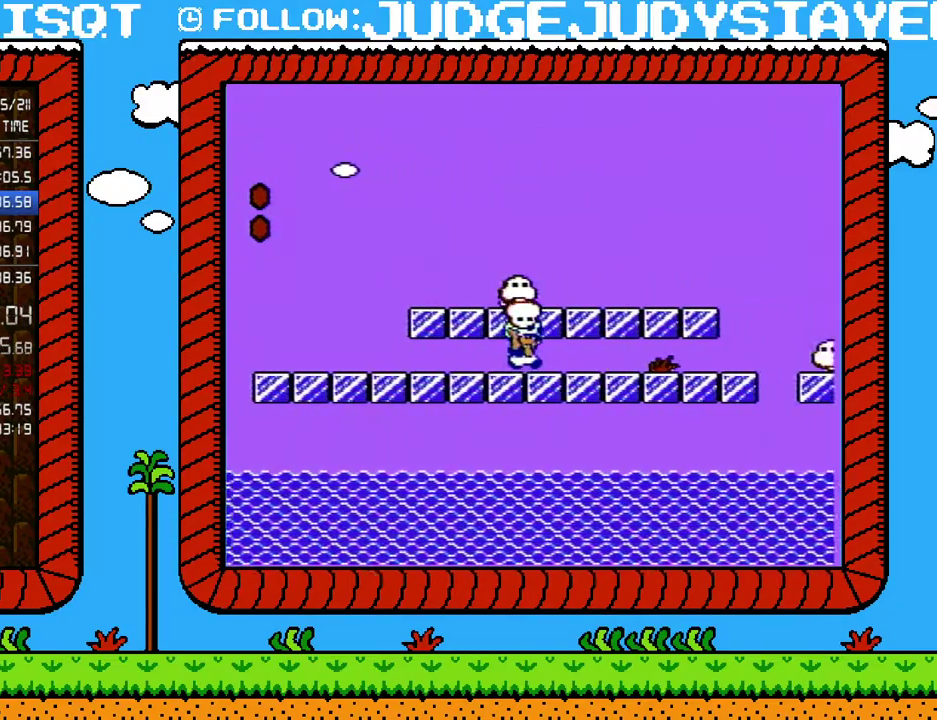
{"buttons": [], "events": [[133, "B", "up"], [133, "DPAD_DOWN", "down"], [133, "DPAD_RIGHT", "up"], [250, "B", "down"], [417, "B", "up"], [417, "DPAD_DOWN", "up"]]}
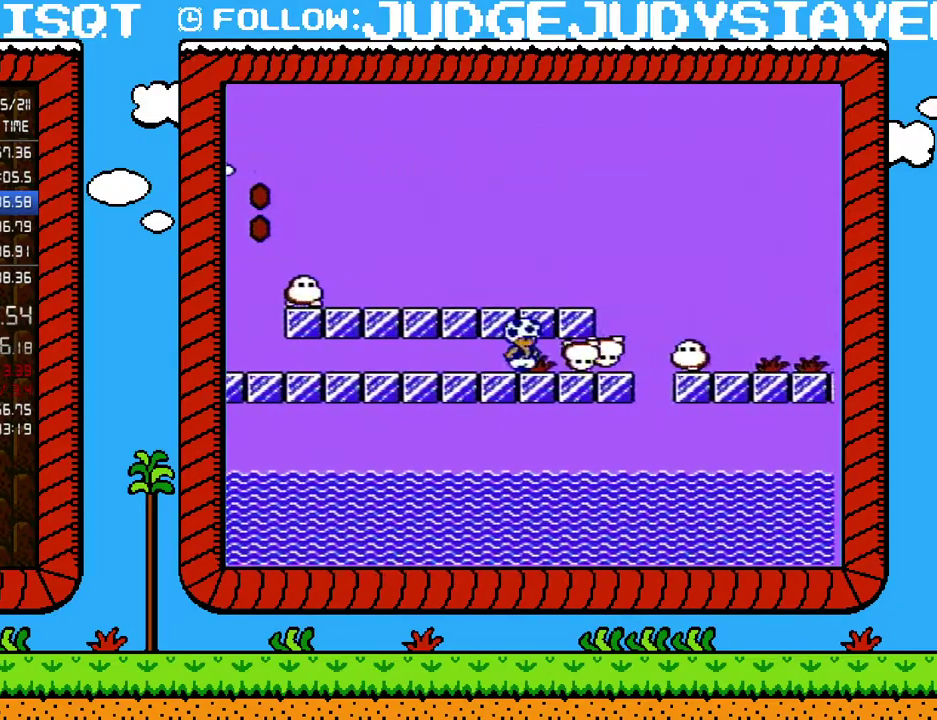
{"buttons": ["A", "DPAD_LEFT"], "events": [[133, "B", "down"], [200, "DPAD_LEFT", "down"], [283, "B", "up"], [433, "A", "down"]]}
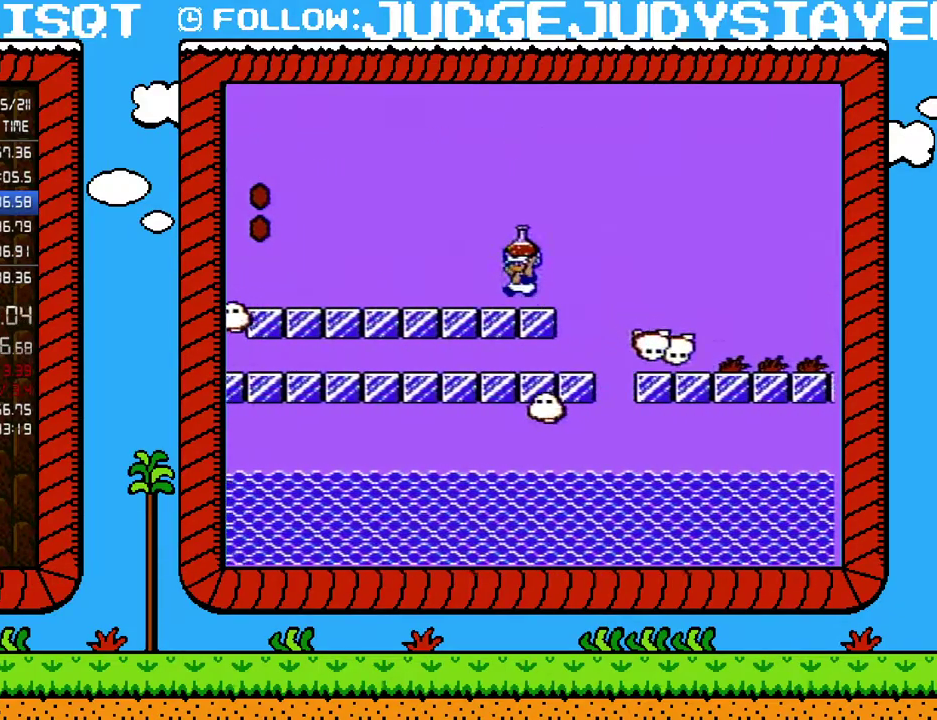
{"buttons": ["B", "DPAD_LEFT"], "events": [[183, "B", "down"], [217, "A", "up"]]}
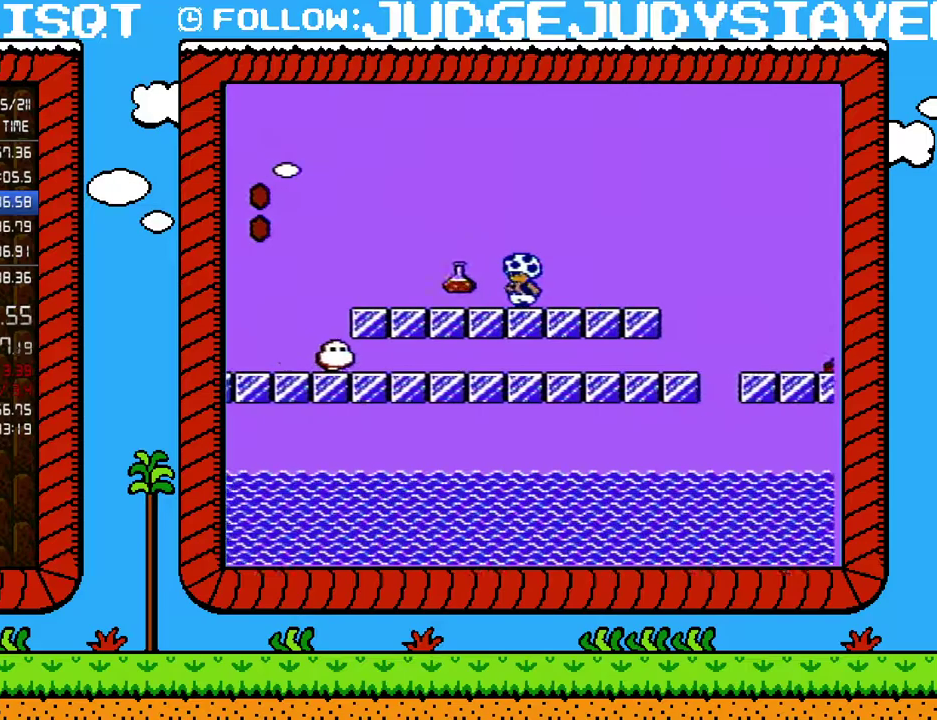
{"buttons": ["DPAD_UP"], "events": [[67, "DPAD_LEFT", "up"], [133, "B", "up"], [417, "DPAD_UP", "down"]]}
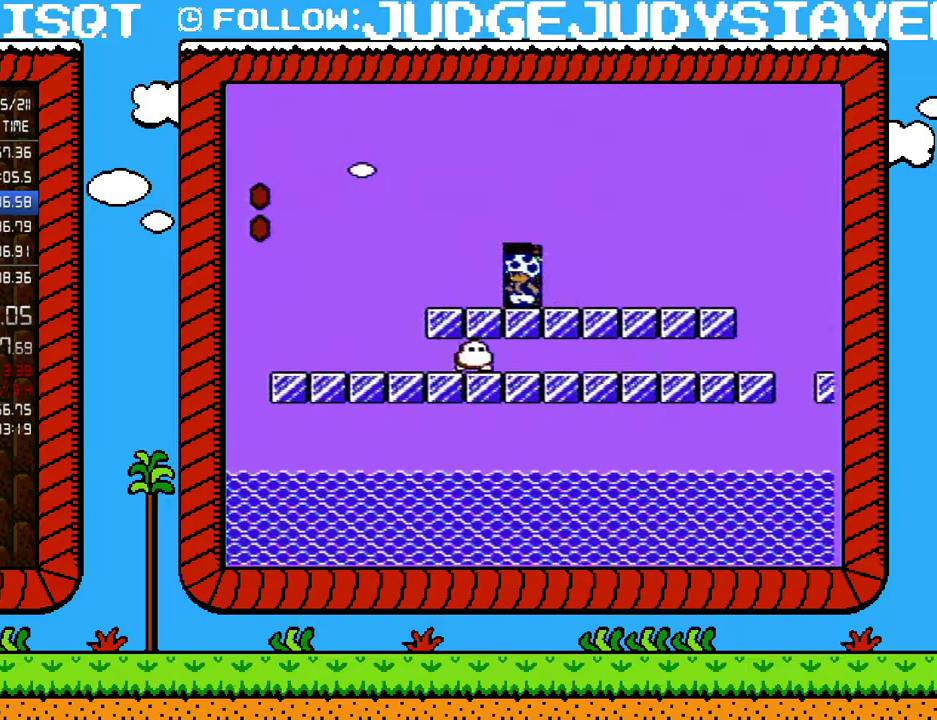
{"buttons": ["B"], "events": [[33, "DPAD_UP", "up"], [233, "B", "down"]]}
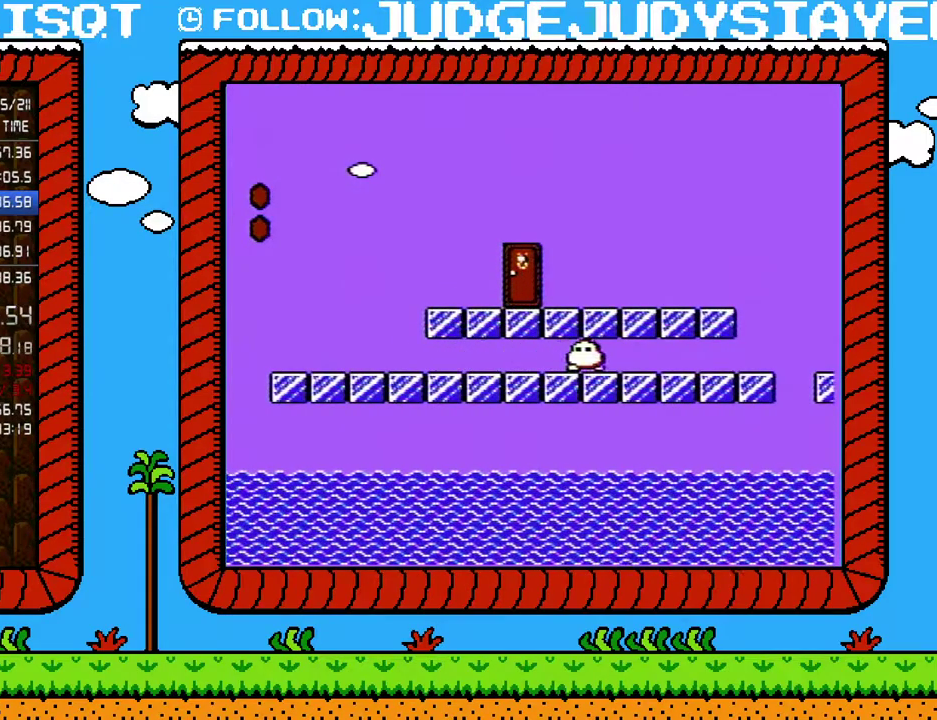
{"buttons": [], "events": [[67, "B", "up"]]}
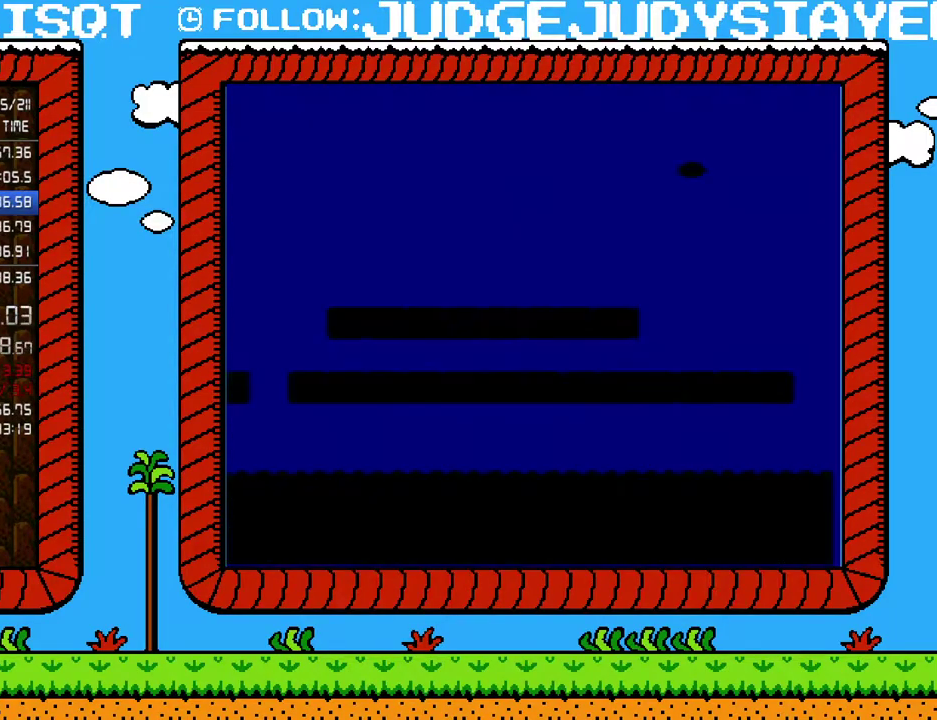
{"buttons": ["DPAD_LEFT"], "events": [[167, "A", "down"], [167, "DPAD_RIGHT", "down"], [250, "A", "up"], [417, "DPAD_RIGHT", "up"], [483, "DPAD_LEFT", "down"]]}
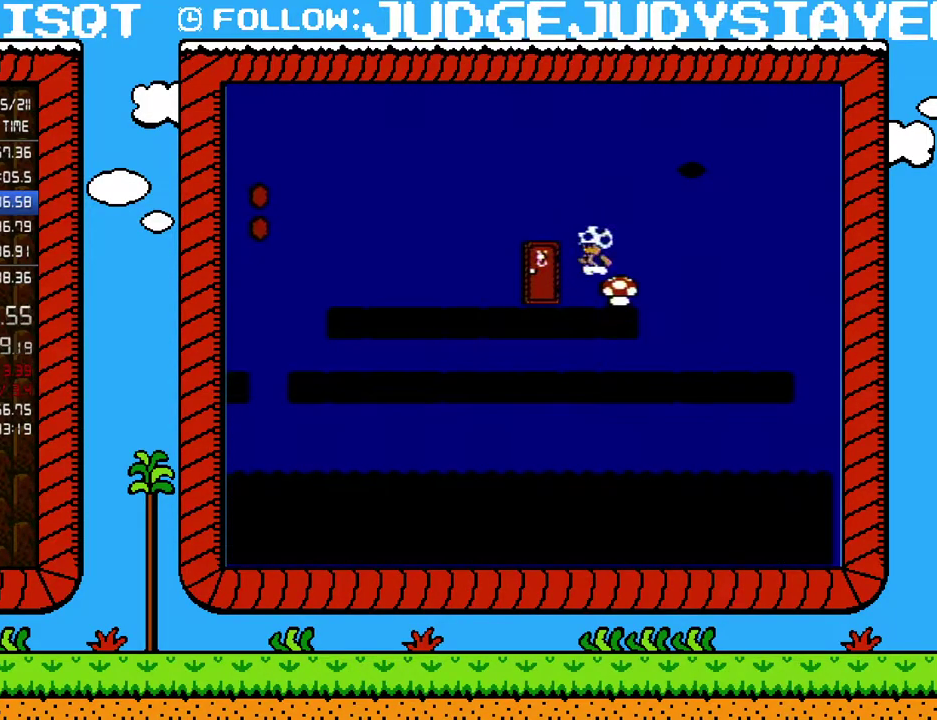
{"buttons": ["B", "DPAD_LEFT"], "events": [[67, "B", "down"], [133, "B", "up"], [183, "B", "down"]]}
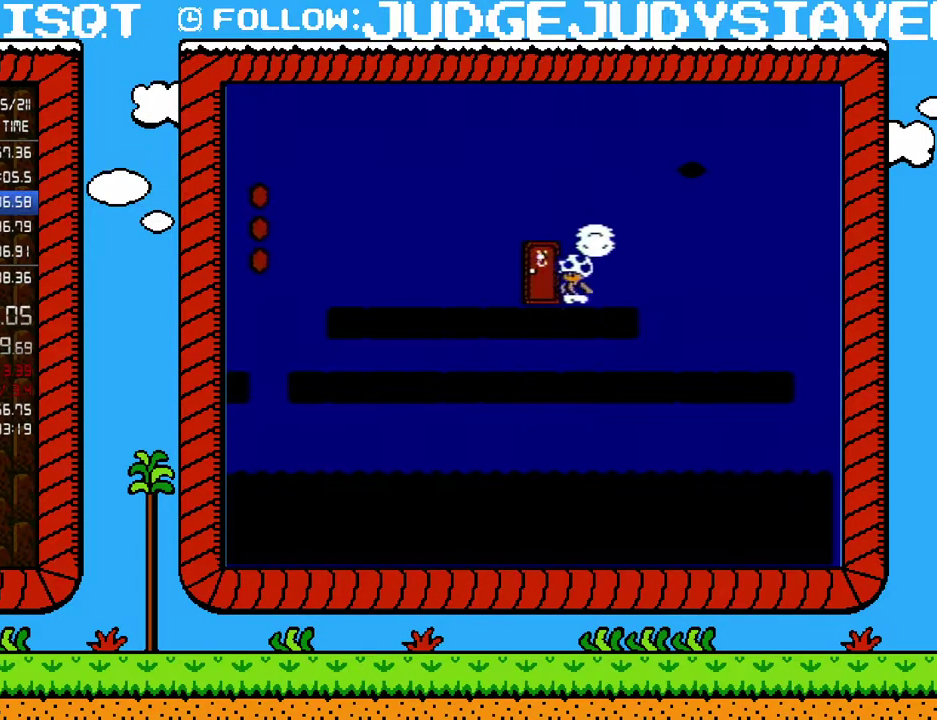
{"buttons": ["DPAD_UP"], "events": [[133, "B", "up"], [133, "DPAD_LEFT", "up"], [250, "DPAD_UP", "down"], [350, "DPAD_UP", "up"], [417, "DPAD_UP", "down"]]}
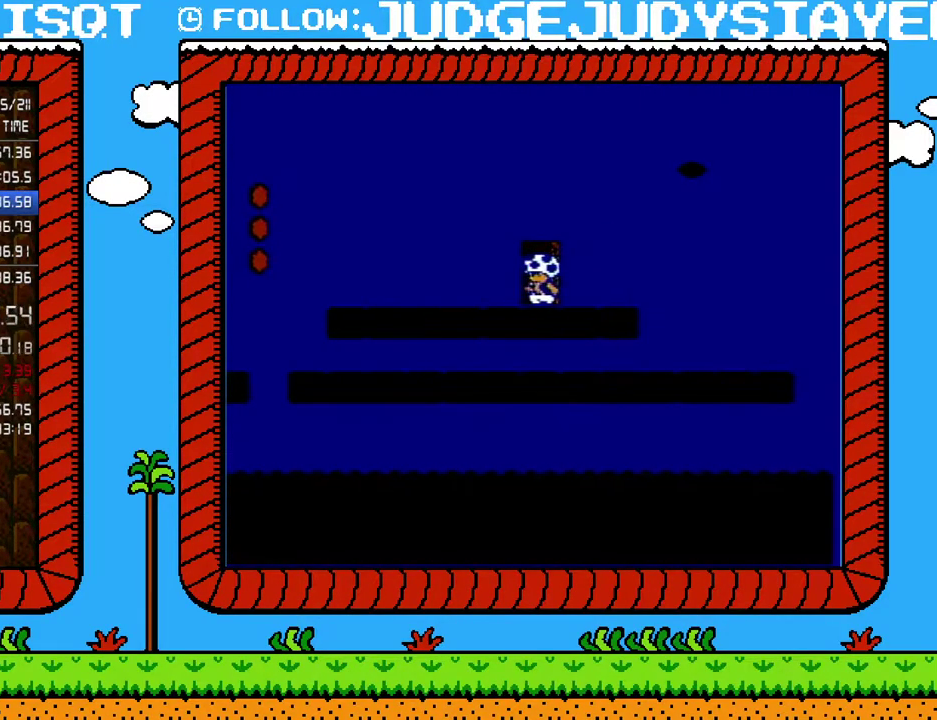
{"buttons": ["B"], "events": [[33, "DPAD_UP", "up"], [133, "B", "down"]]}
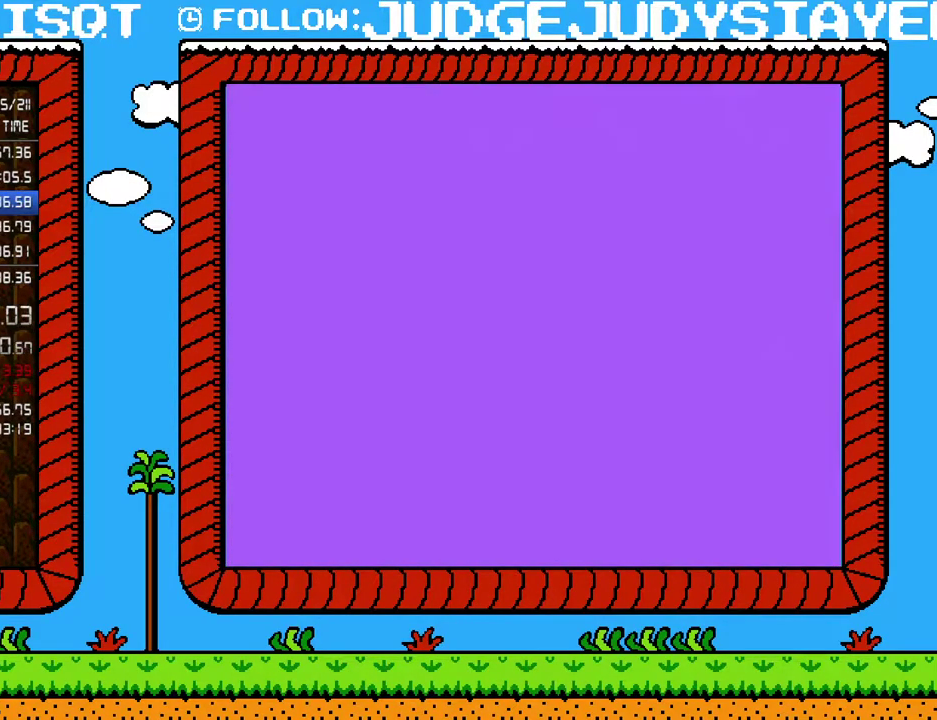
{"buttons": ["B"], "events": []}
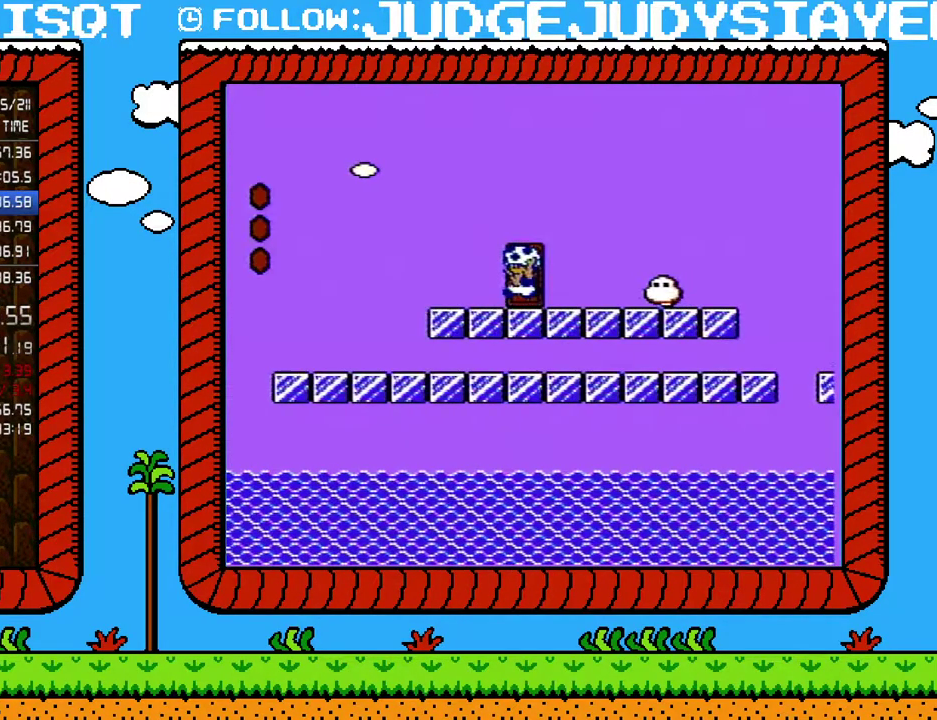
{"buttons": ["DPAD_RIGHT"], "events": [[67, "A", "down"], [250, "A", "up"], [317, "B", "up"], [350, "DPAD_RIGHT", "down"]]}
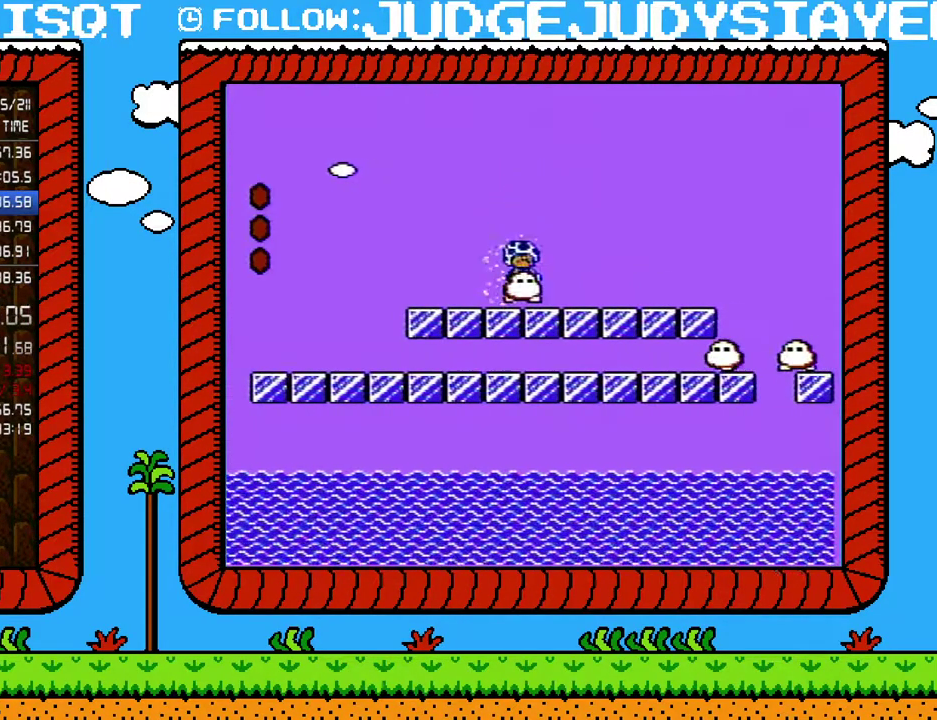
{"buttons": ["B", "DPAD_RIGHT"], "events": [[33, "B", "down"]]}
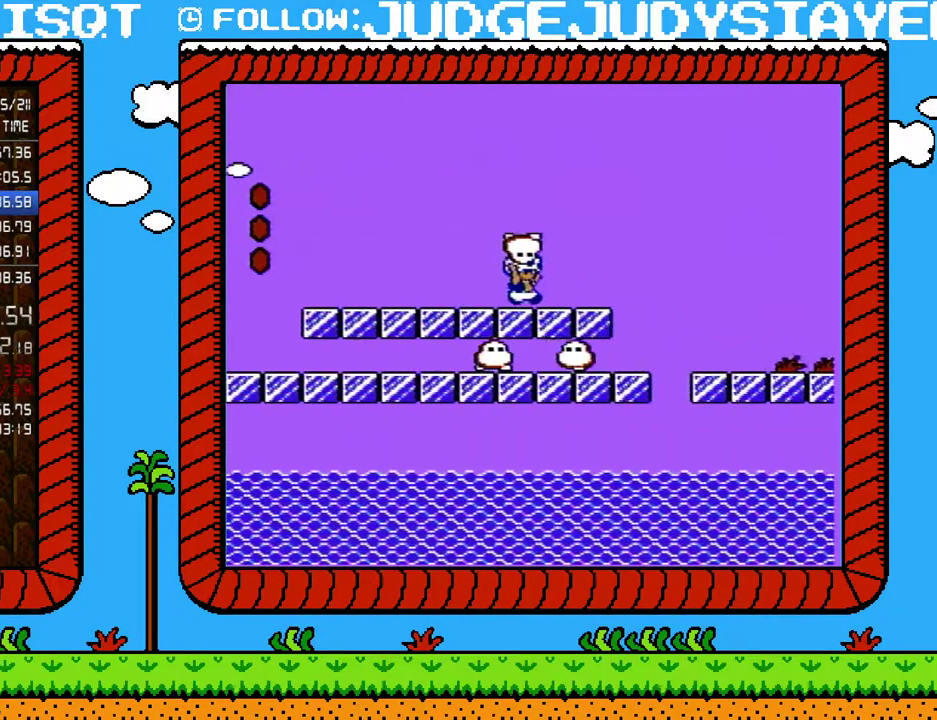
{"buttons": ["A", "B", "DPAD_RIGHT"], "events": [[100, "A", "down"]]}
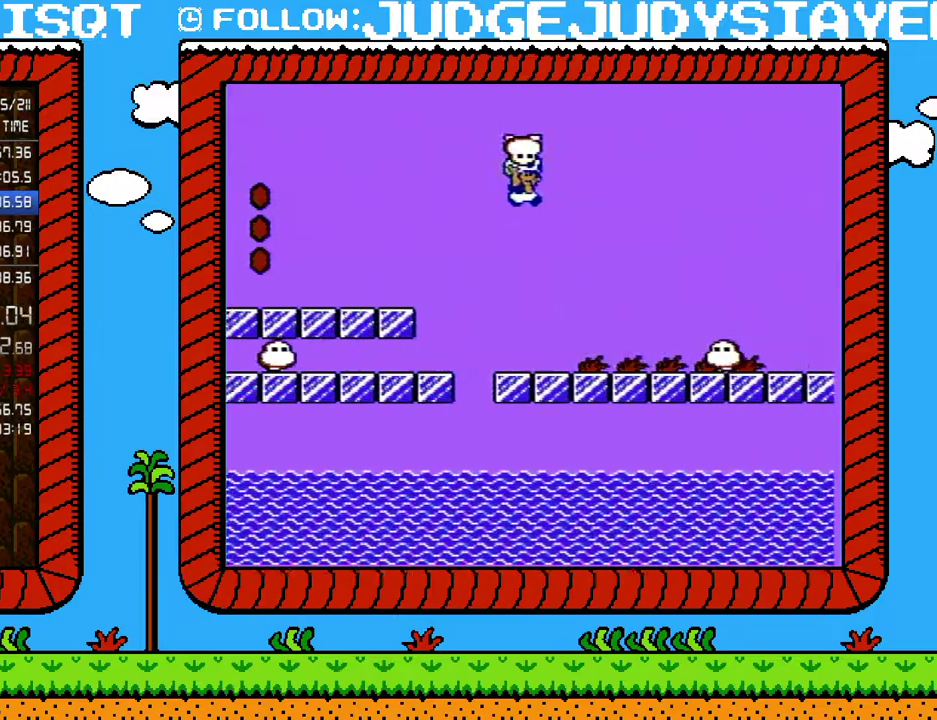
{"buttons": ["B", "DPAD_RIGHT"], "events": [[317, "A", "up"]]}
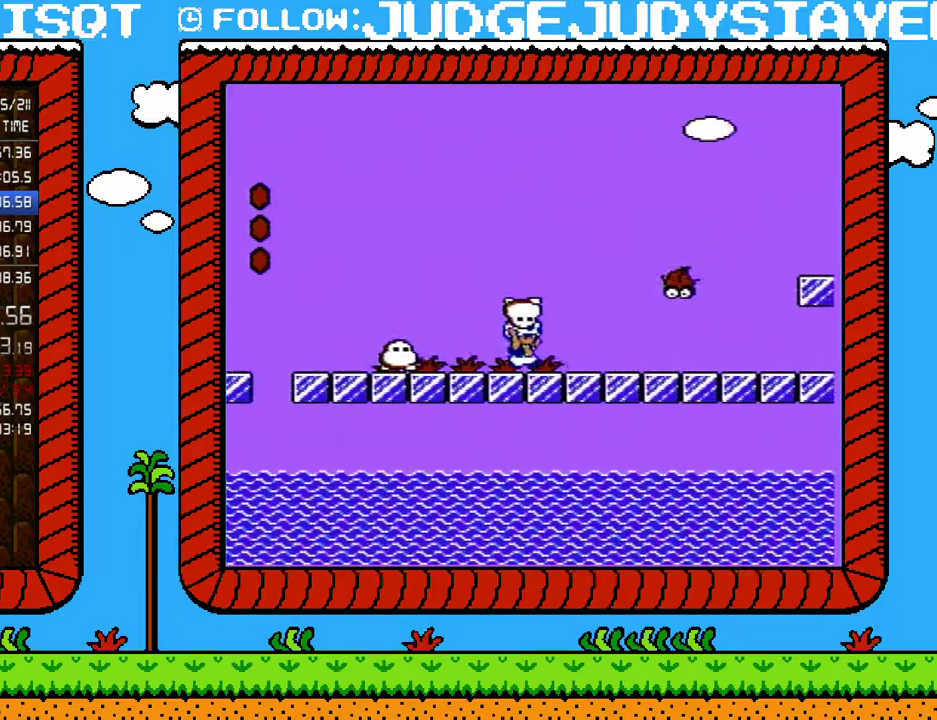
{"buttons": ["A", "B", "DPAD_RIGHT"], "events": [[383, "A", "down"]]}
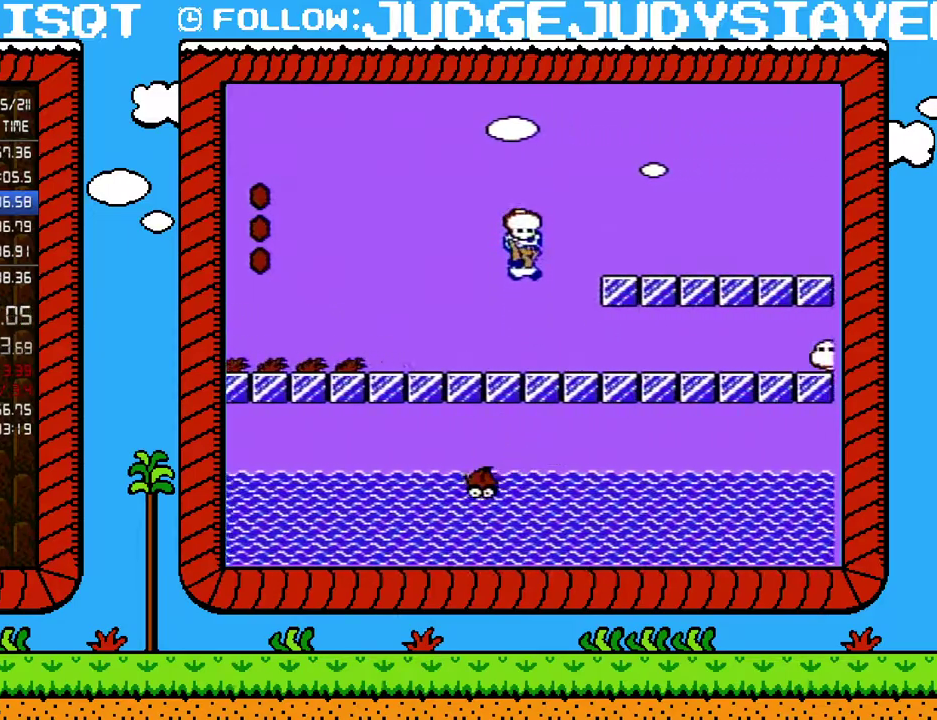
{"buttons": ["B", "DPAD_RIGHT"], "events": [[317, "A", "up"]]}
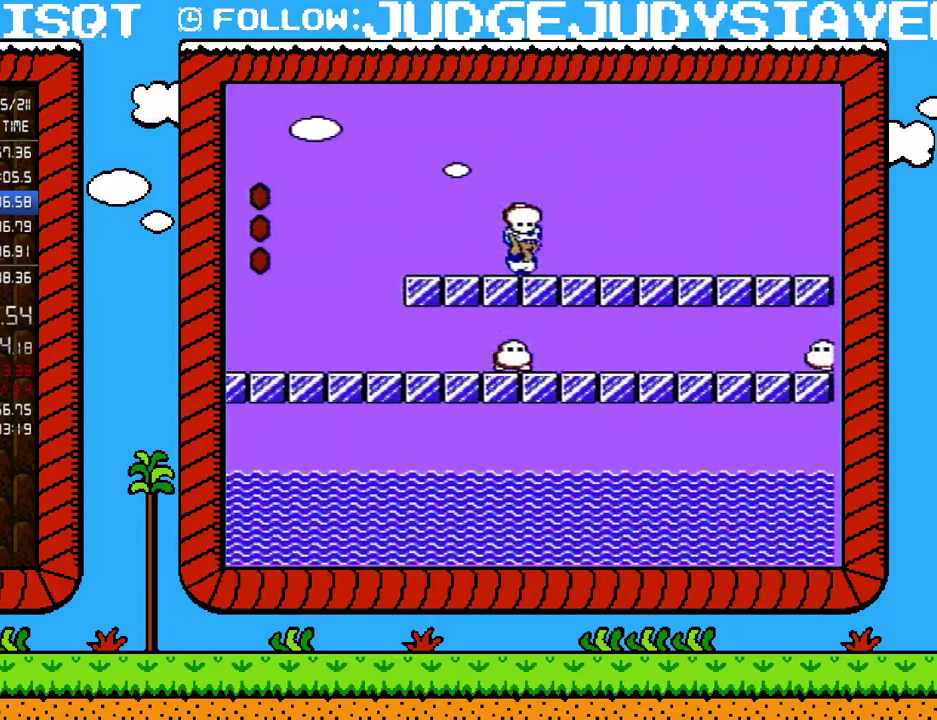
{"buttons": ["A", "B", "DPAD_RIGHT"], "events": [[167, "A", "down"]]}
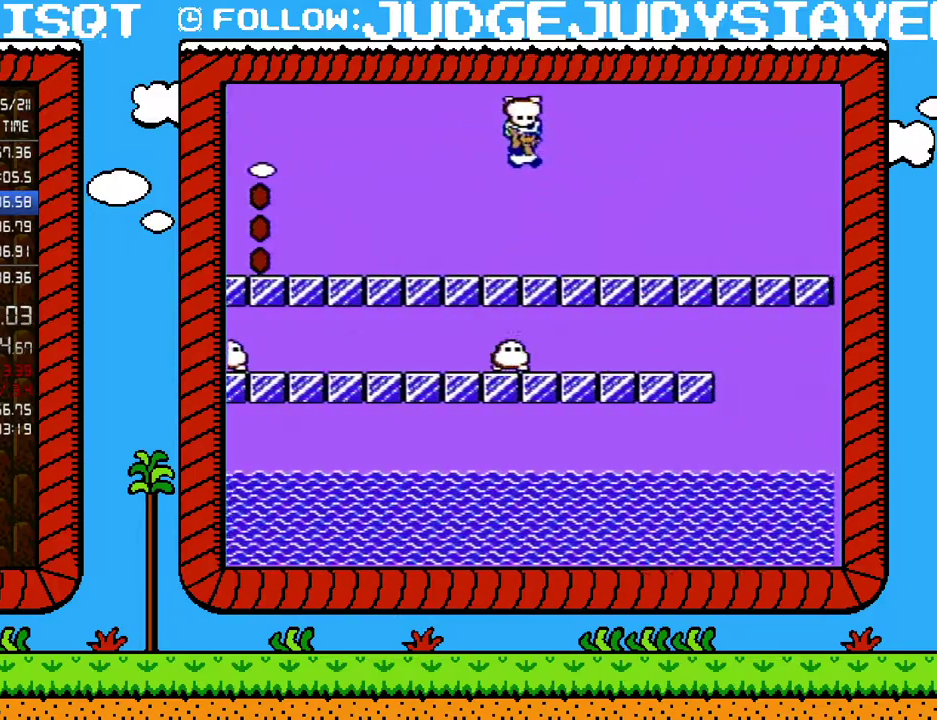
{"buttons": ["B", "DPAD_RIGHT"], "events": [[133, "A", "up"]]}